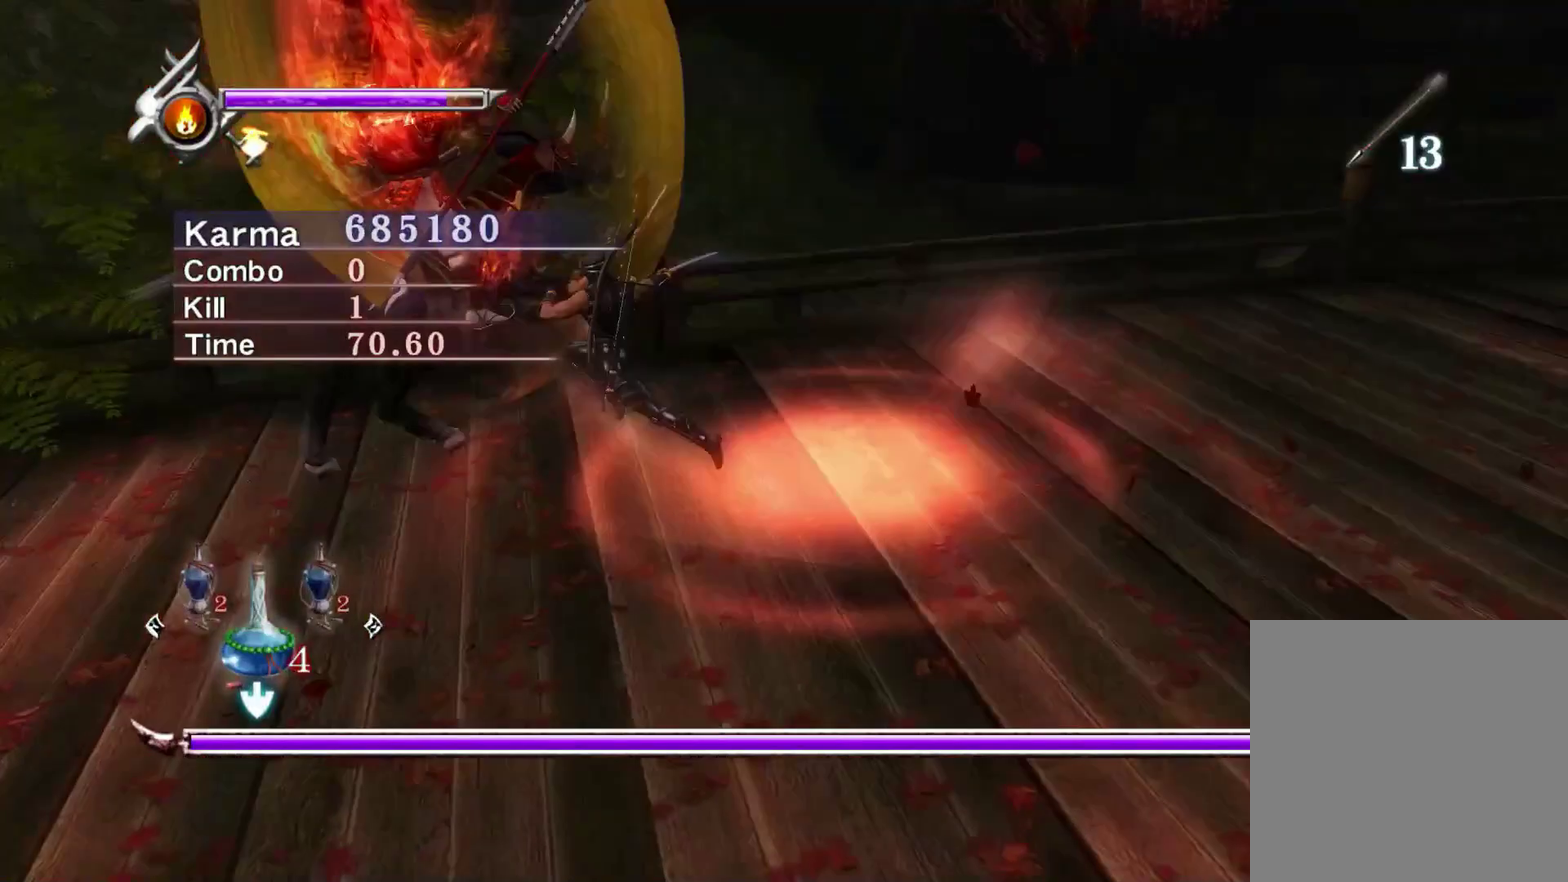
Gameplay with a controller (Xbox layout); each line is a JSON object with the inputs held at the frame after it (dt_ms = milliseconds from this image to that frame). "events" lists button and stick changes between this image and that frame as [ms after this image, input, new state], when the widget could be followed in between.
{"dt_ms": 500, "buttons": [], "left_stick": "up-left", "right_stick": "center", "events": [[50, "left_stick", "left"], [233, "left_stick", "up-left"], [300, "left_stick", "center"], [367, "left_stick", "up-left"]]}
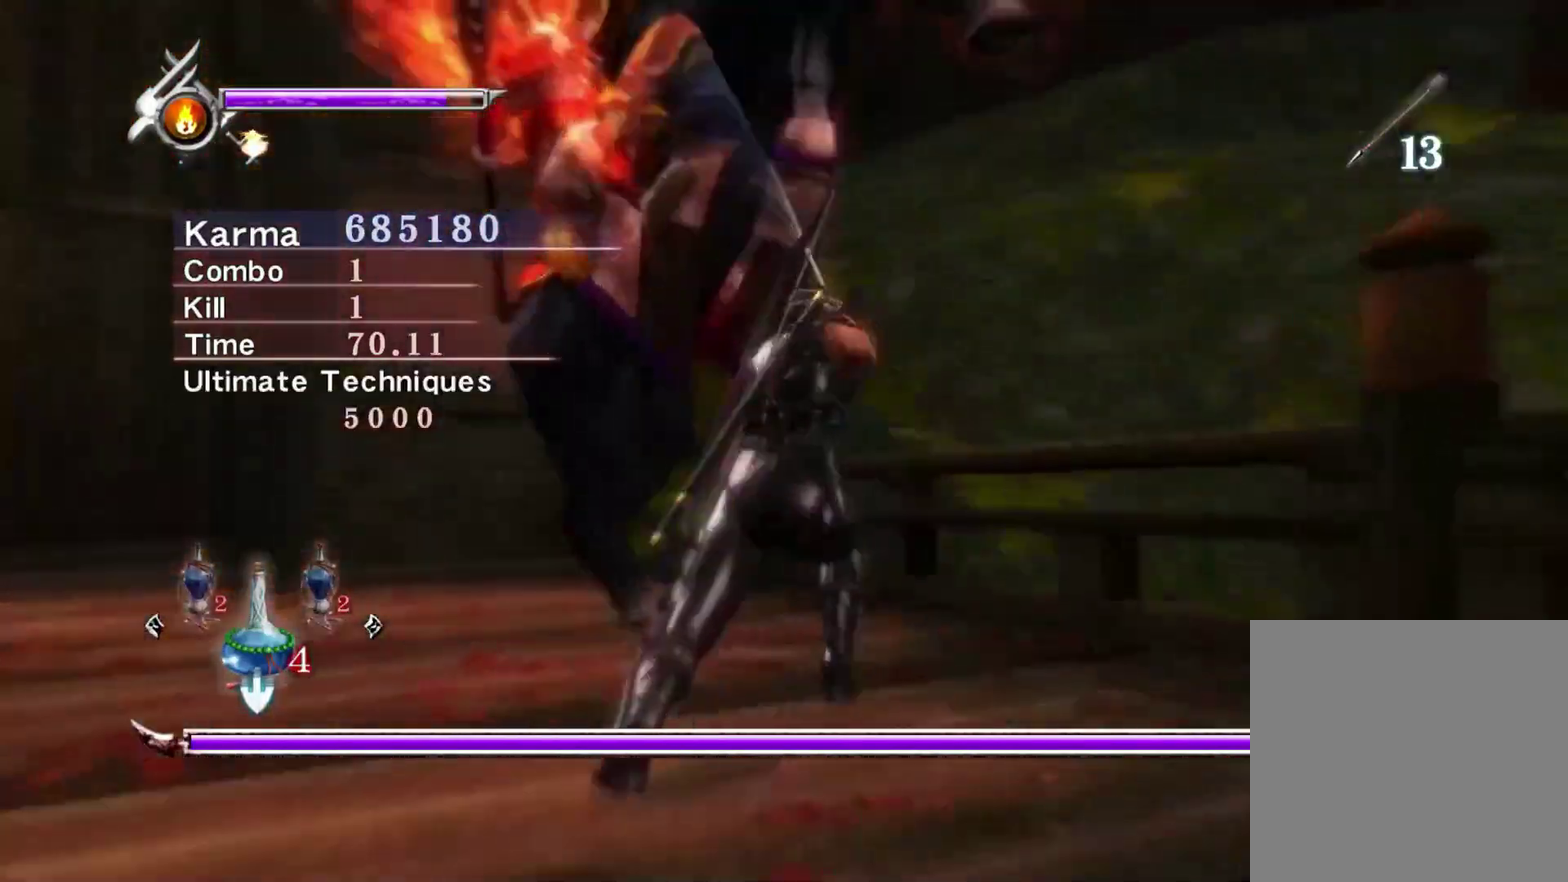
{"dt_ms": 500, "buttons": [], "left_stick": "up", "right_stick": "center", "events": [[150, "left_stick", "up"]]}
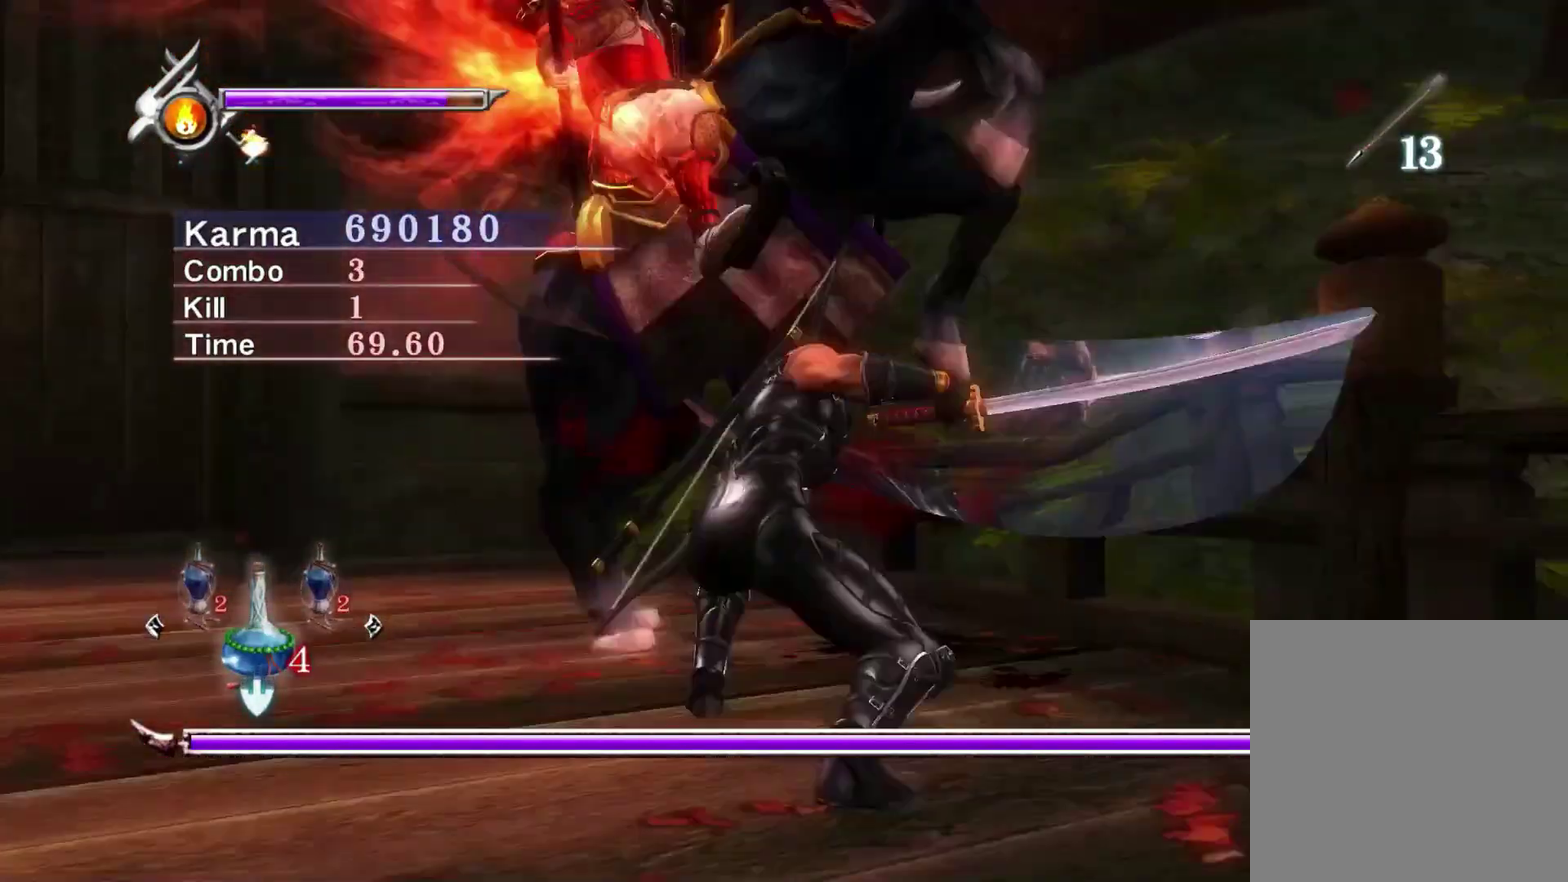
{"dt_ms": 500, "buttons": [], "left_stick": "up", "right_stick": "center", "events": []}
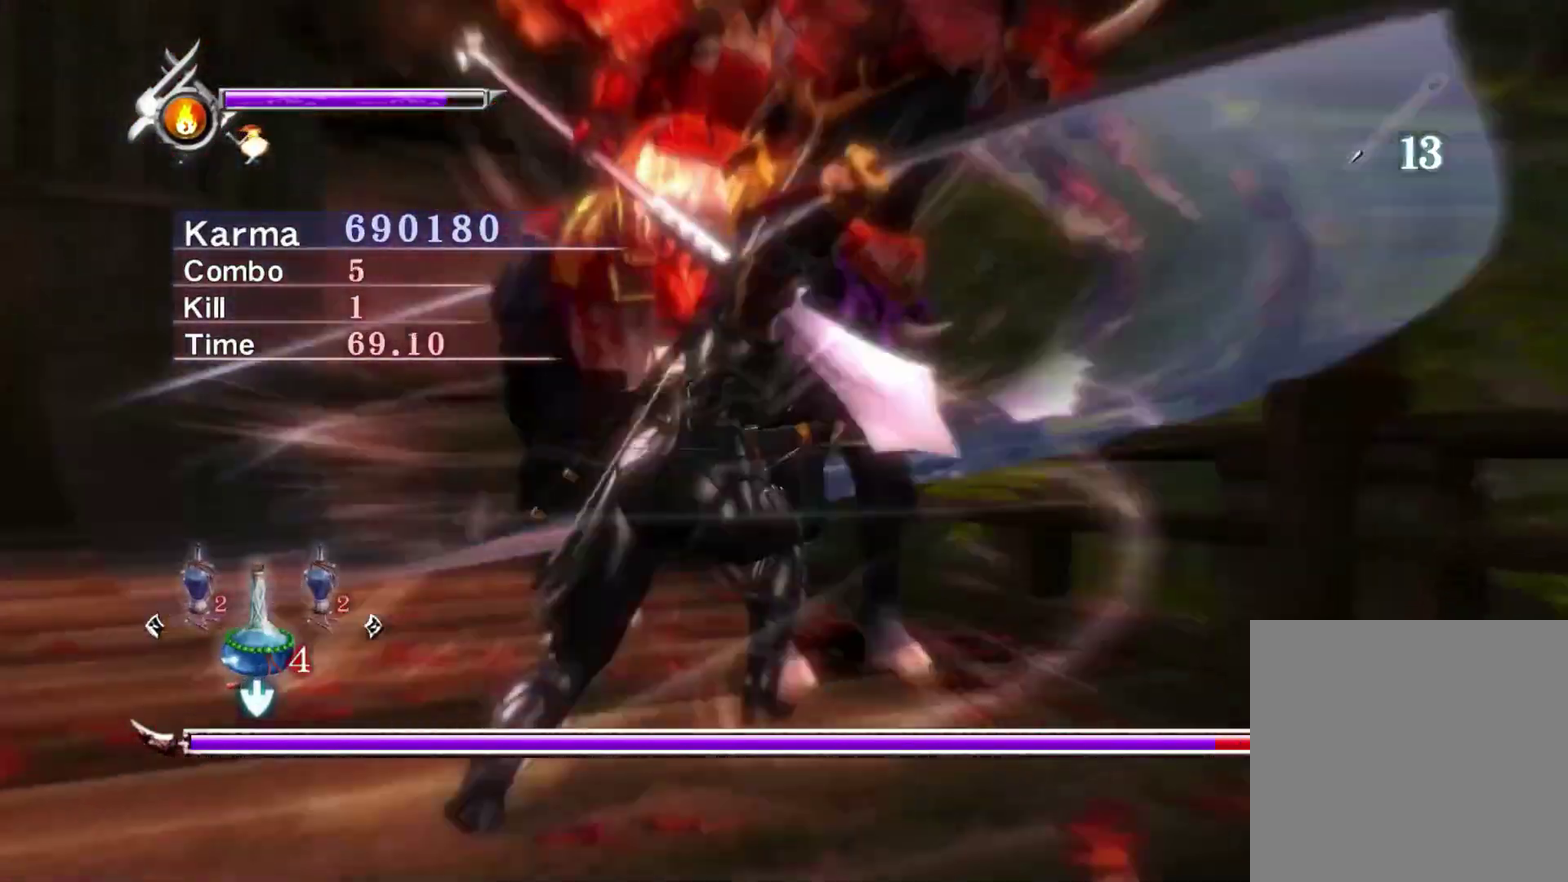
{"dt_ms": 300, "buttons": [], "left_stick": "up", "right_stick": "center", "events": []}
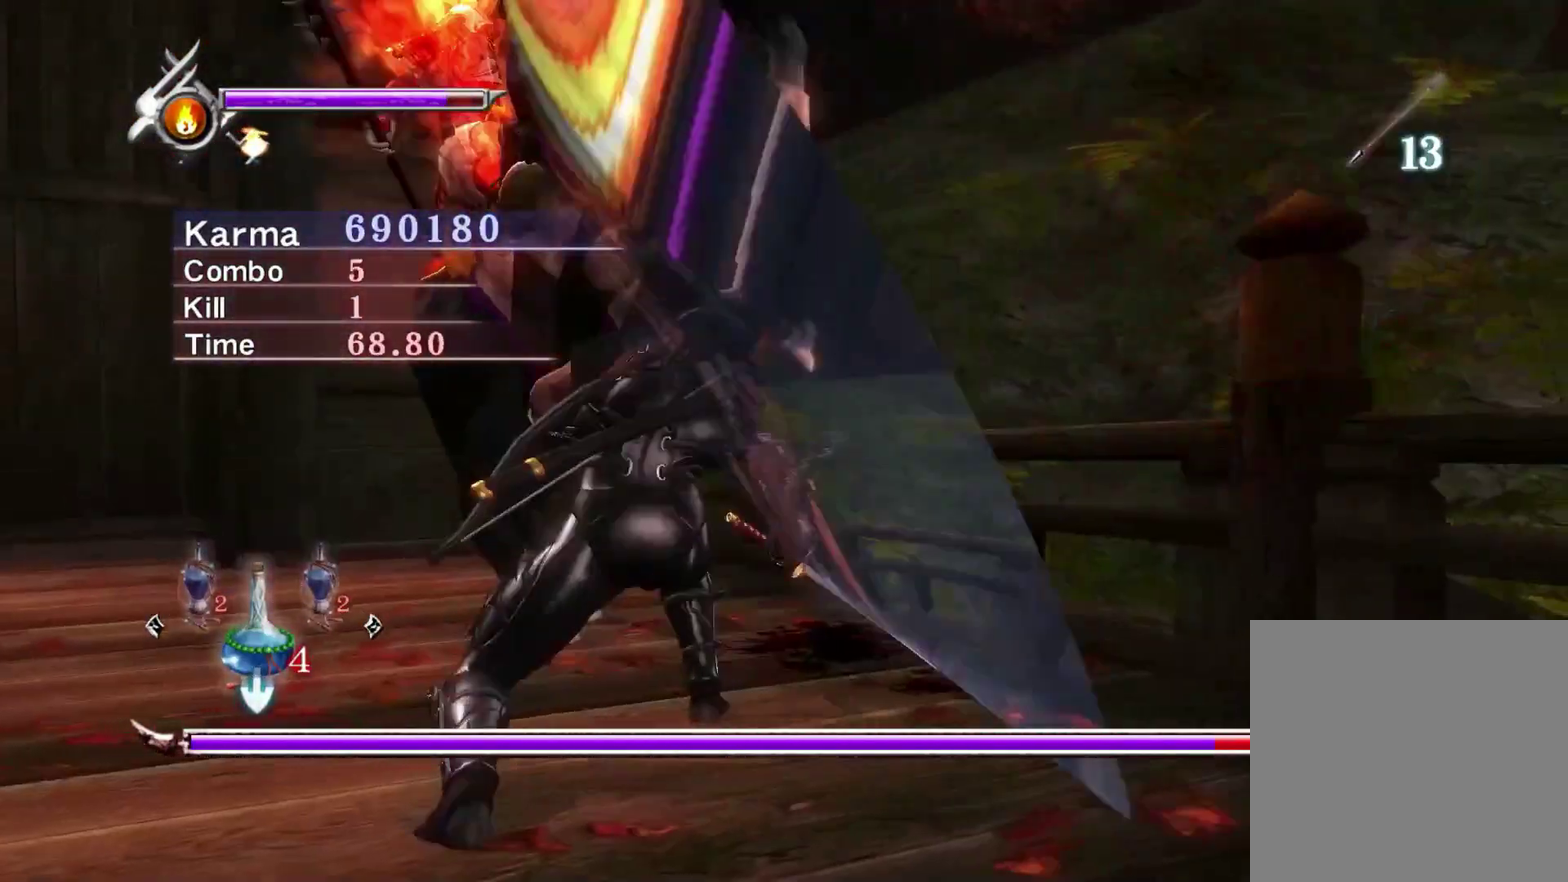
{"dt_ms": 800, "buttons": ["L2"], "left_stick": "center", "right_stick": "center", "events": [[633, "L2", "down"], [633, "left_stick", "center"]]}
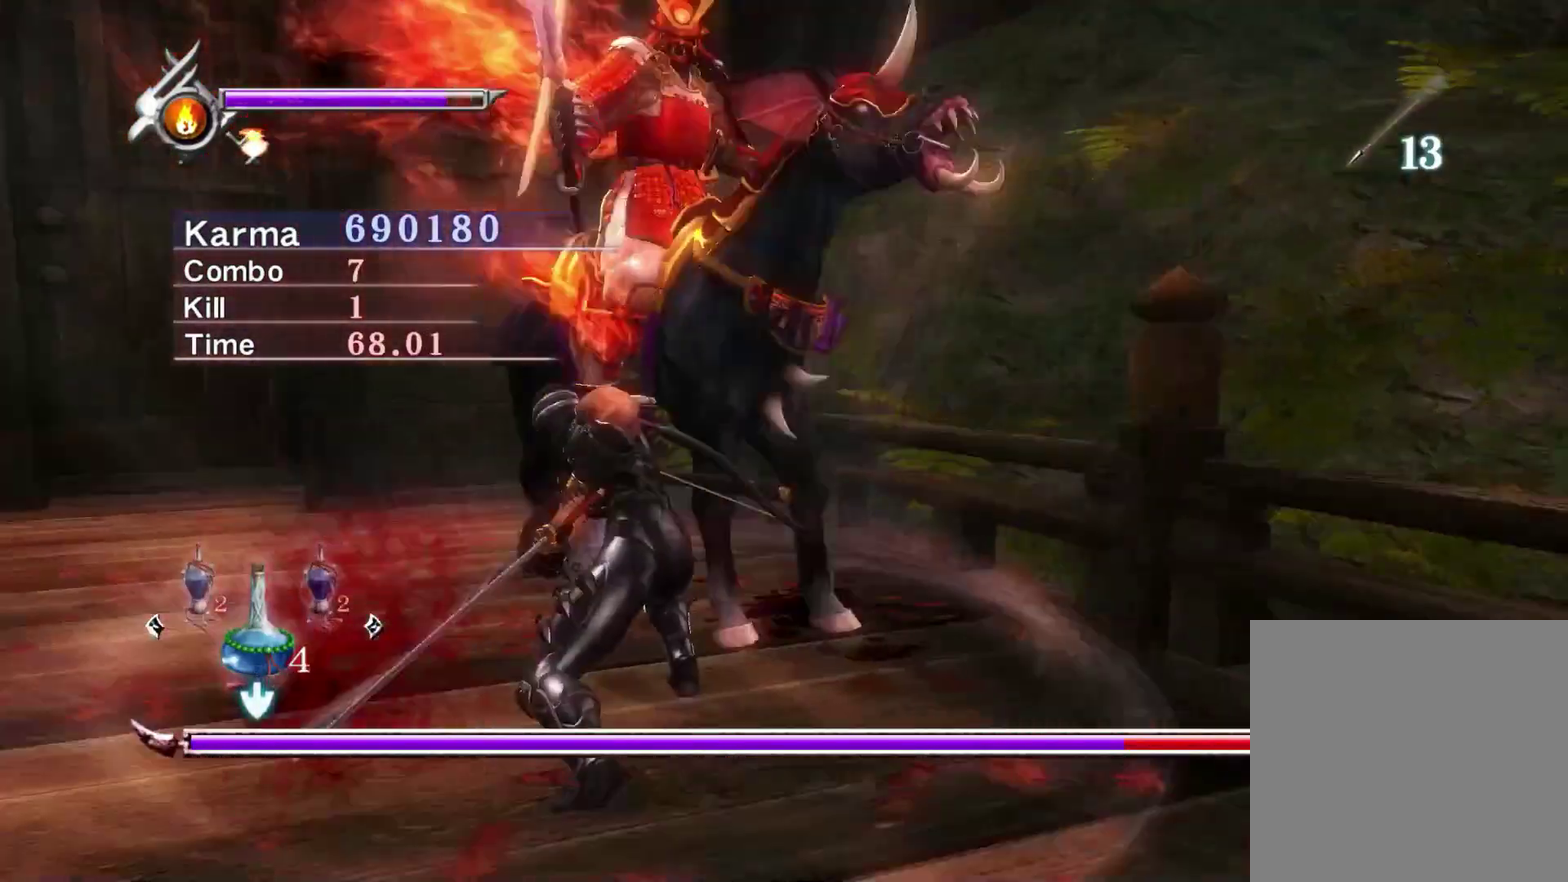
{"dt_ms": 400, "buttons": ["L2"], "left_stick": "center", "right_stick": "left", "events": [[100, "right_stick", "up-left"], [250, "right_stick", "left"]]}
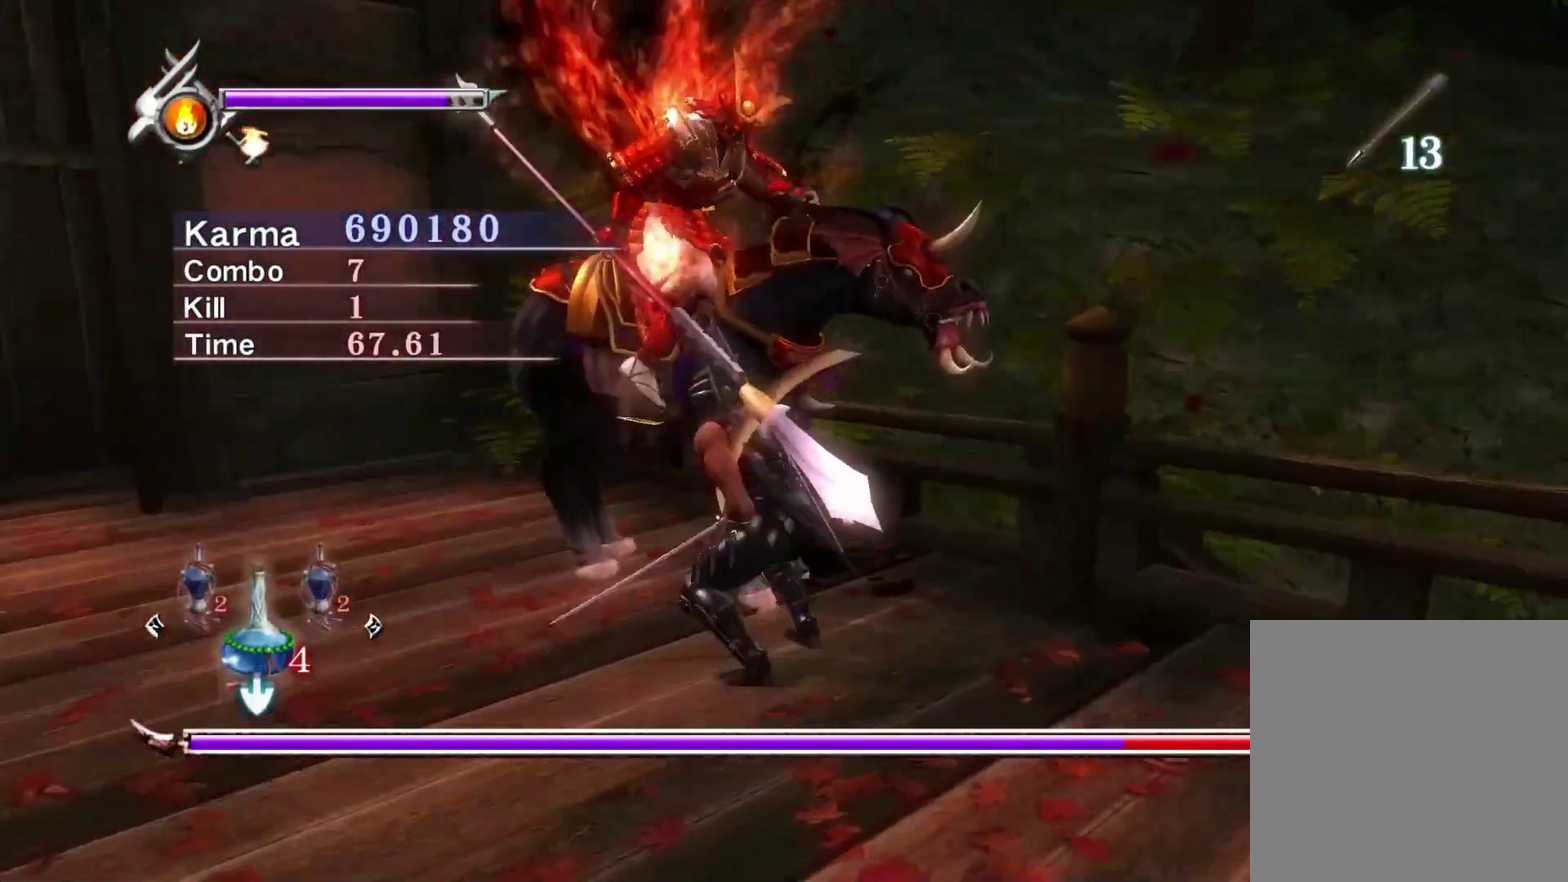
{"dt_ms": 500, "buttons": ["X"], "left_stick": "center", "right_stick": "center", "events": [[67, "left_stick", "up-left"], [67, "right_stick", "center"], [283, "left_stick", "center"], [383, "L2", "up"], [433, "X", "down"]]}
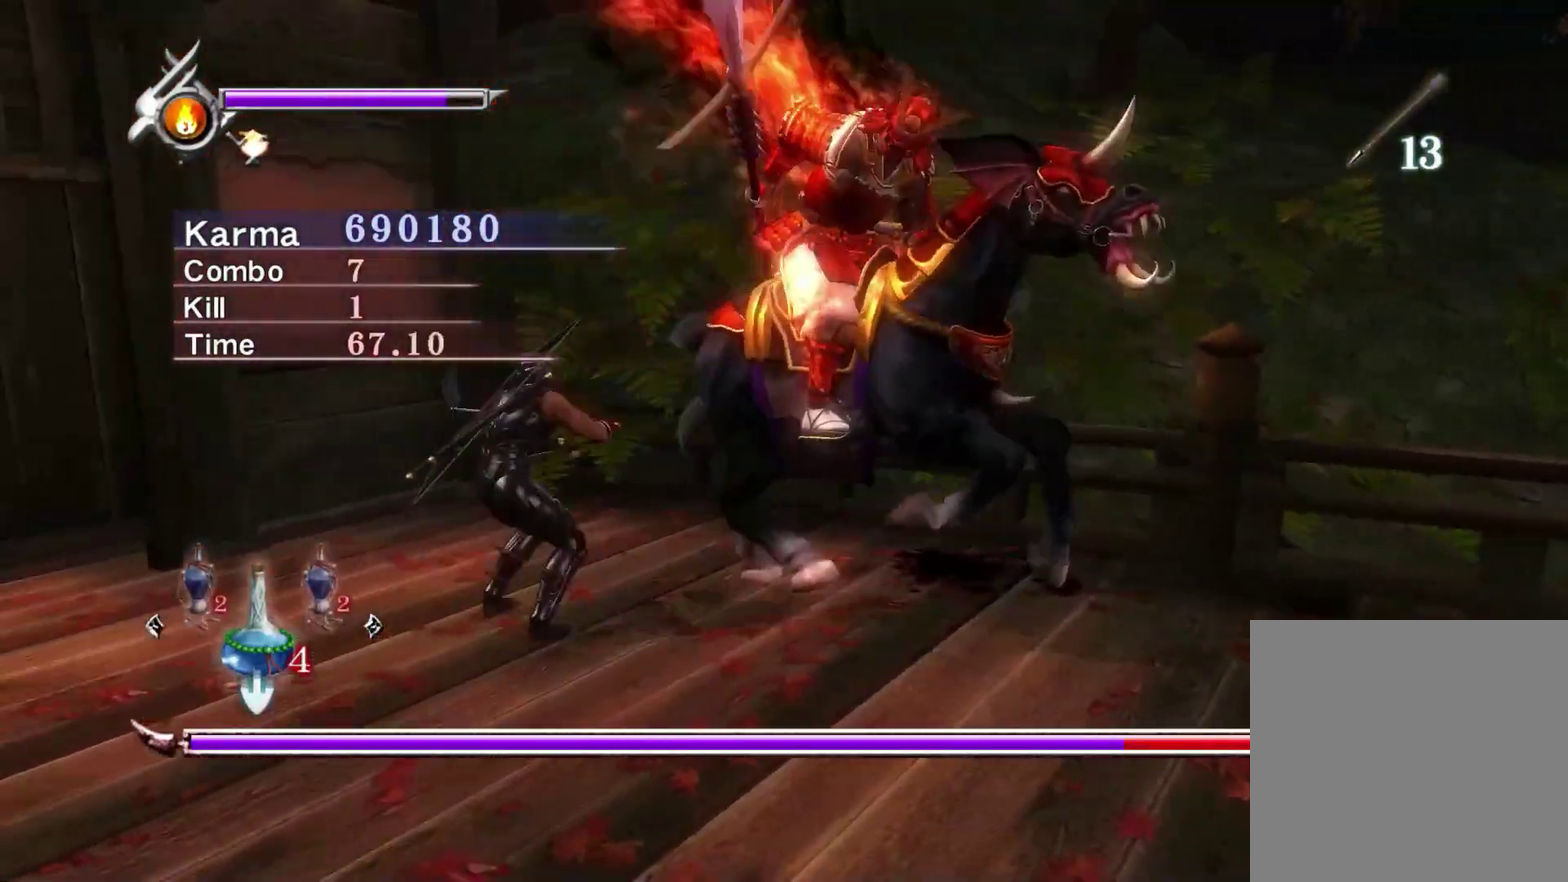
{"dt_ms": 500, "buttons": ["L2"], "left_stick": "center", "right_stick": "center", "events": [[17, "X", "up"], [83, "L2", "down"]]}
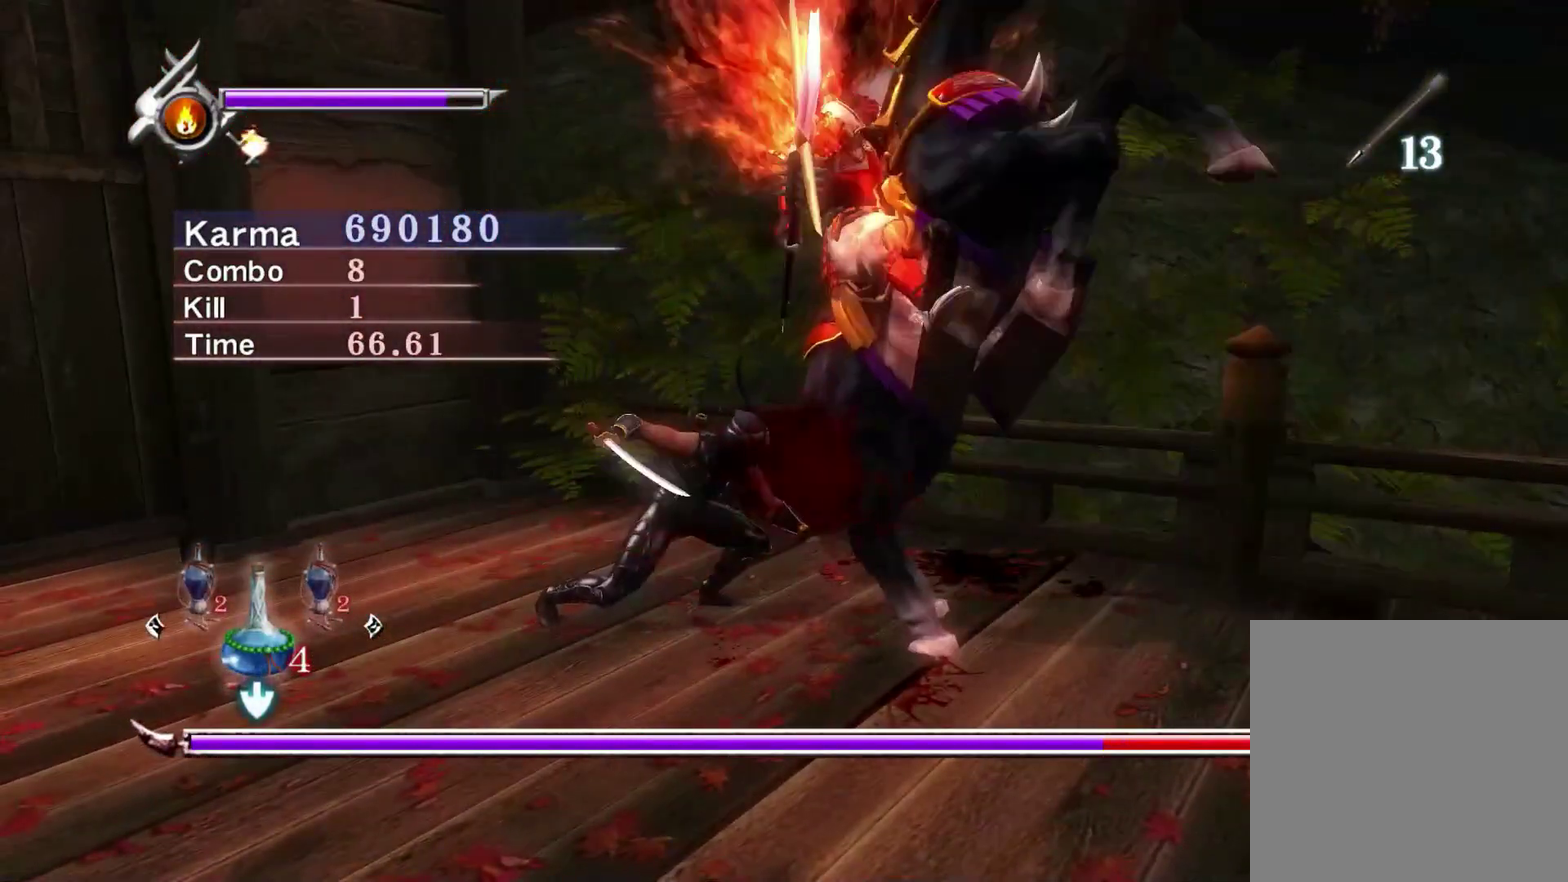
{"dt_ms": 700, "buttons": ["L2"], "left_stick": "down", "right_stick": "up-left", "events": [[183, "L2", "up"], [217, "X", "down"], [267, "X", "up"], [383, "X", "down"], [383, "left_stick", "down-right"], [467, "X", "up"], [633, "L2", "down"], [667, "left_stick", "down"], [700, "right_stick", "up-left"]]}
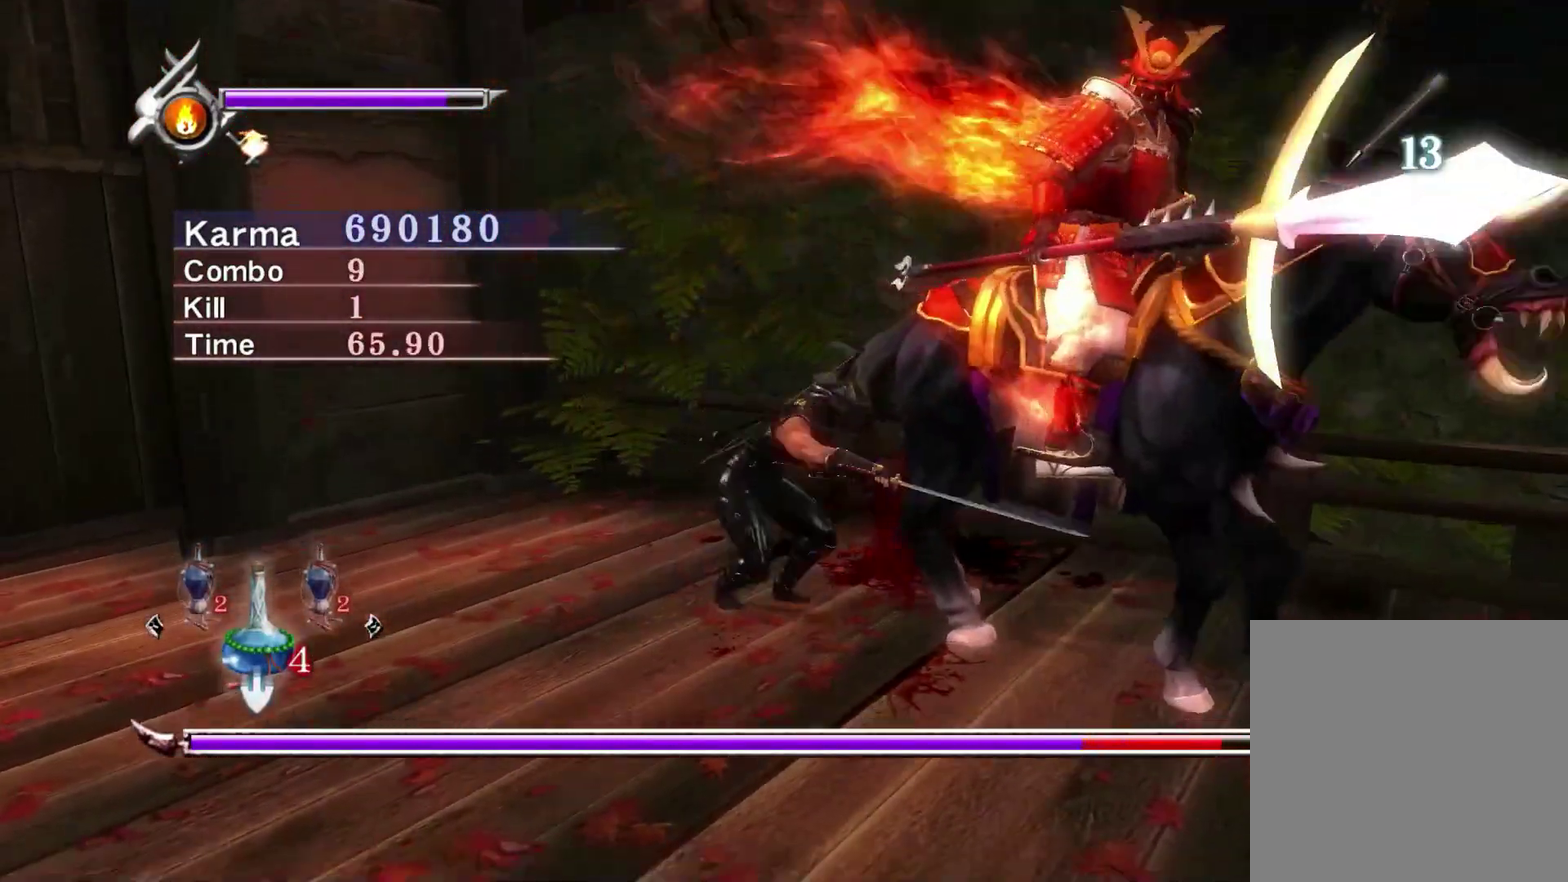
{"dt_ms": 300, "buttons": ["L2"], "left_stick": "center", "right_stick": "left", "events": [[50, "left_stick", "center"], [150, "right_stick", "center"], [250, "right_stick", "left"]]}
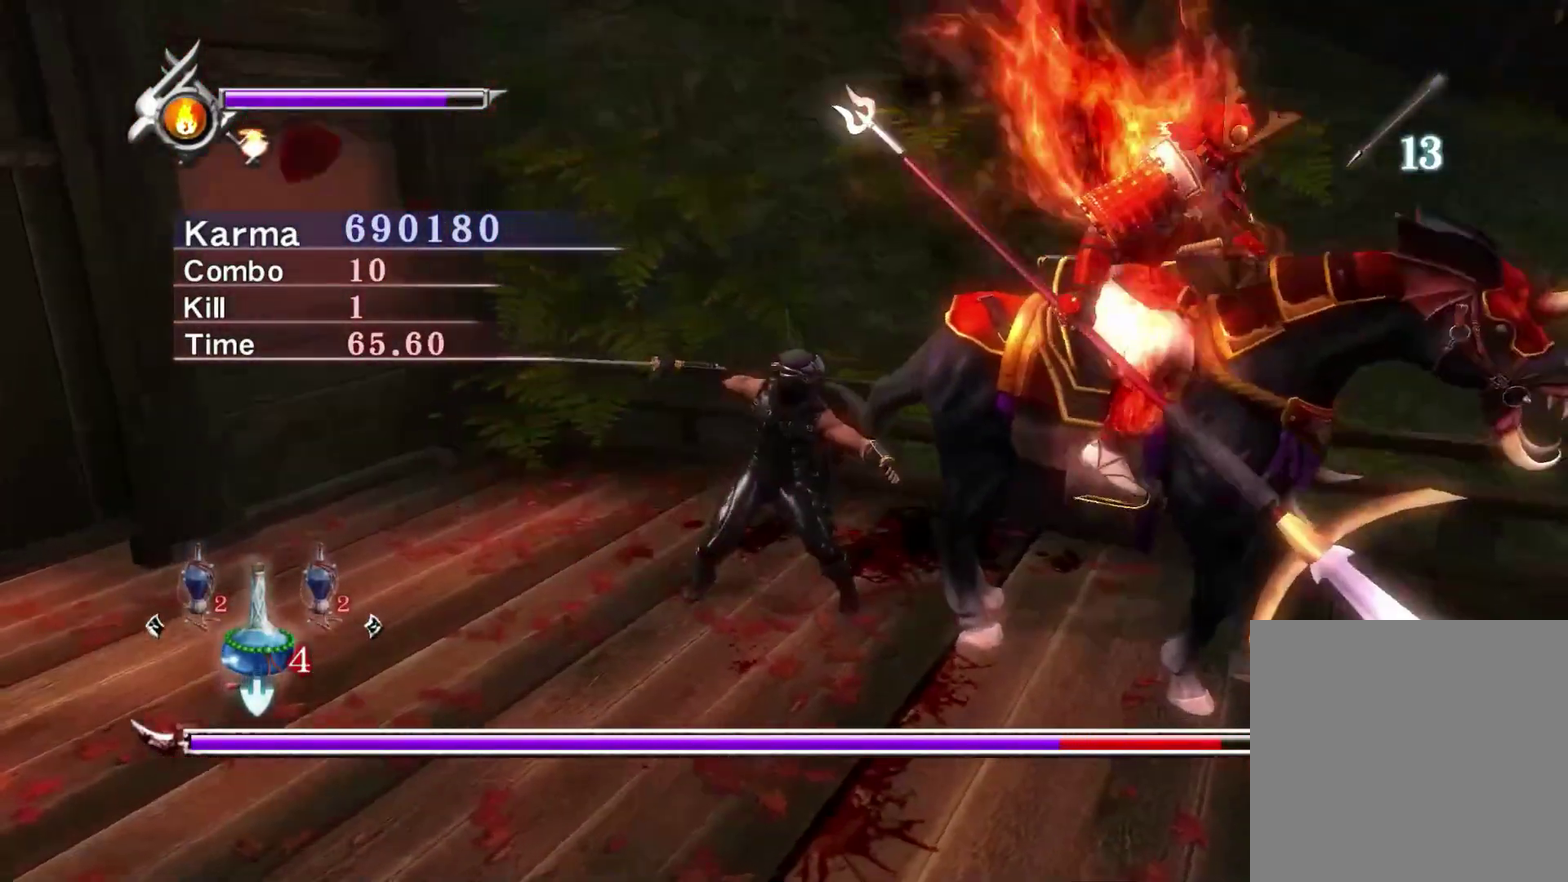
{"dt_ms": 500, "buttons": ["X"], "left_stick": "down-right", "right_stick": "center", "events": [[83, "right_stick", "center"], [283, "L2", "up"], [317, "X", "down"], [383, "X", "up"], [450, "X", "down"], [450, "left_stick", "down-right"]]}
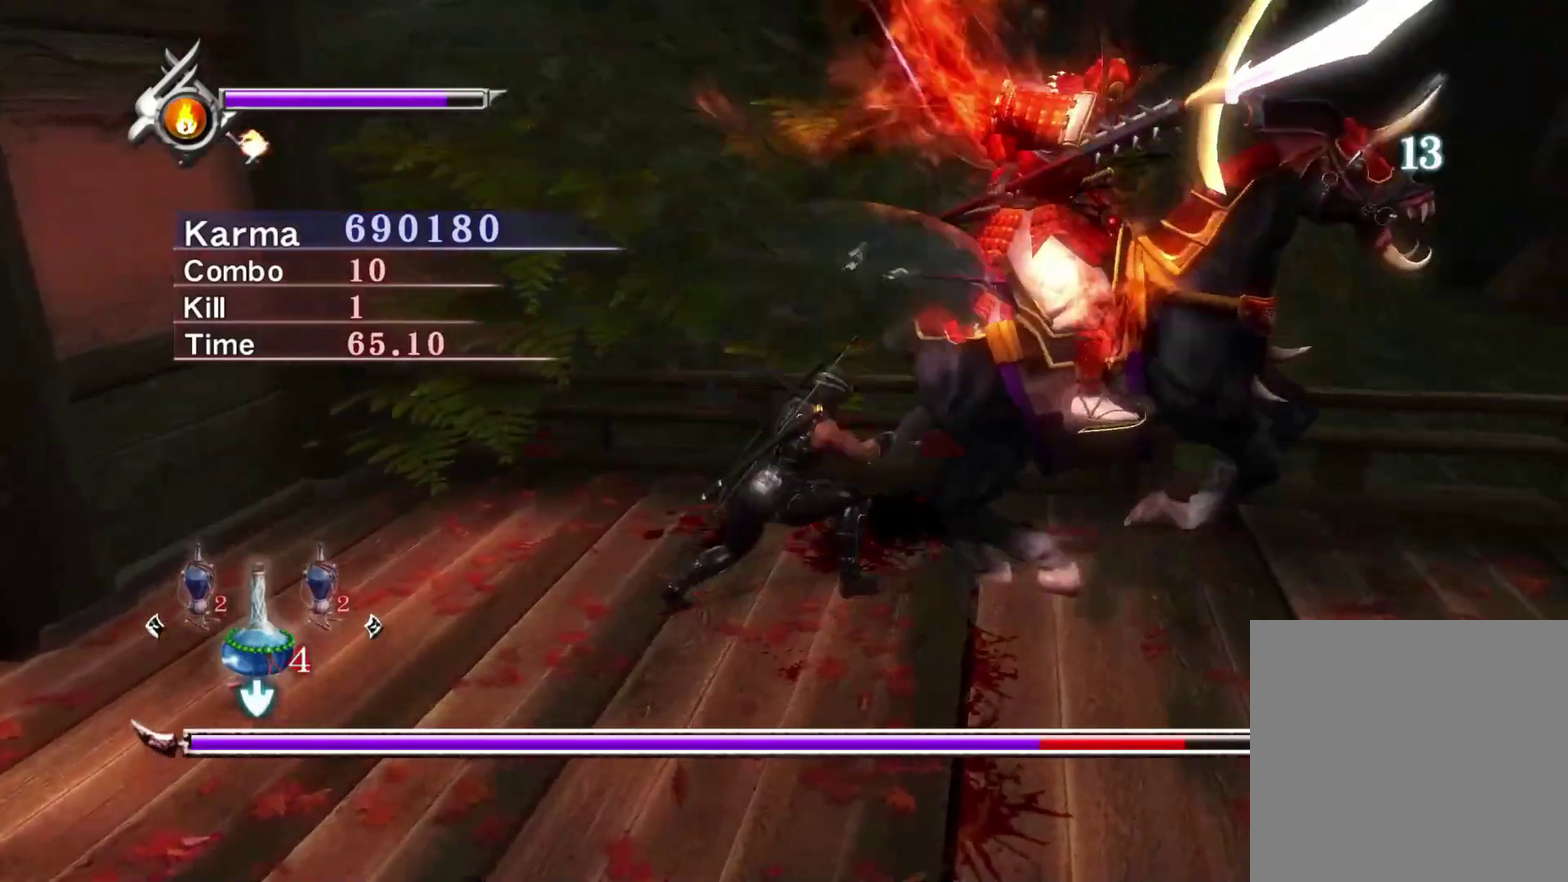
{"dt_ms": 500, "buttons": ["Y"], "left_stick": "right", "right_stick": "center", "events": [[33, "X", "up"], [117, "Y", "down"], [183, "Y", "up"], [250, "Y", "down"], [250, "left_stick", "right"], [333, "Y", "up"], [400, "Y", "down"]]}
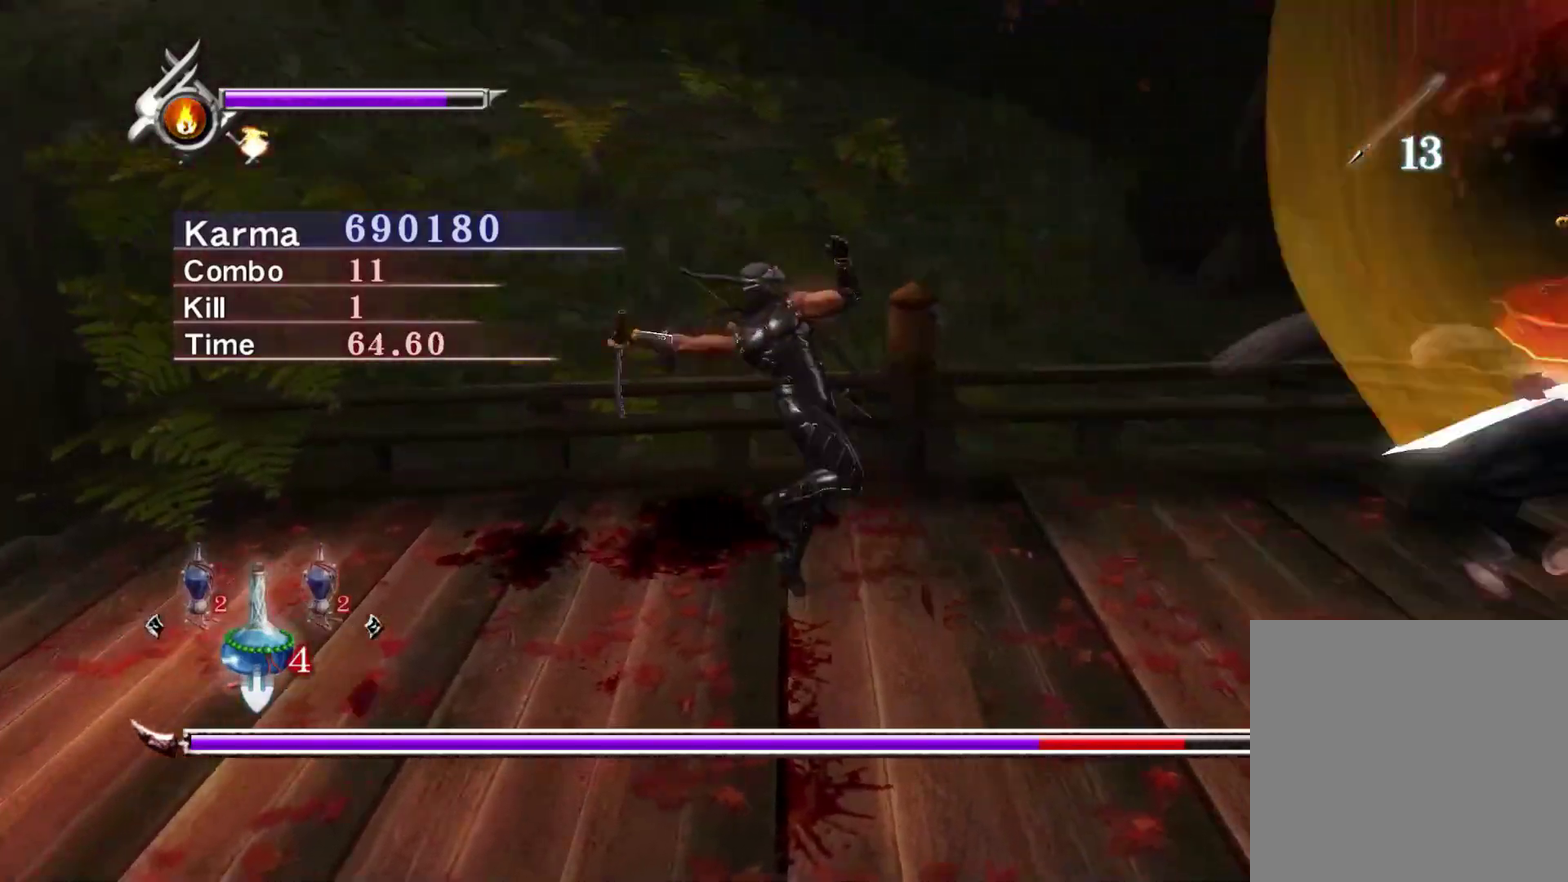
{"dt_ms": 300, "buttons": ["L2"], "left_stick": "center", "right_stick": "center", "events": [[17, "Y", "up"], [100, "L2", "down"], [133, "left_stick", "center"]]}
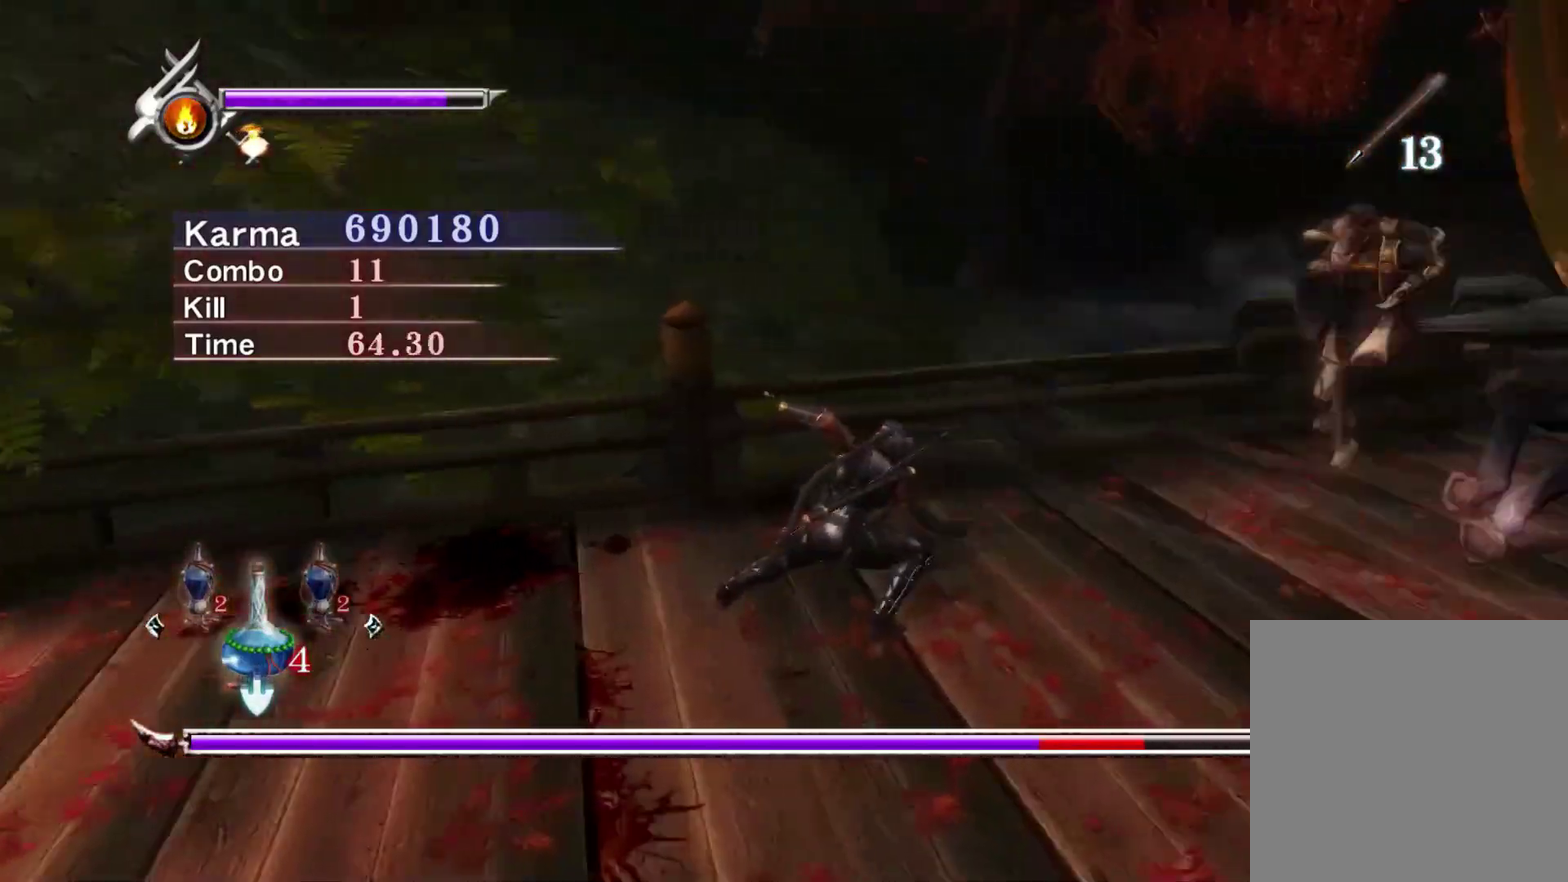
{"dt_ms": 900, "buttons": ["L2"], "left_stick": "center", "right_stick": "center", "events": [[17, "R1", "down"], [117, "R1", "up"], [317, "right_stick", "up"], [400, "right_stick", "up-right"], [500, "right_stick", "center"], [783, "right_stick", "right"], [900, "right_stick", "center"]]}
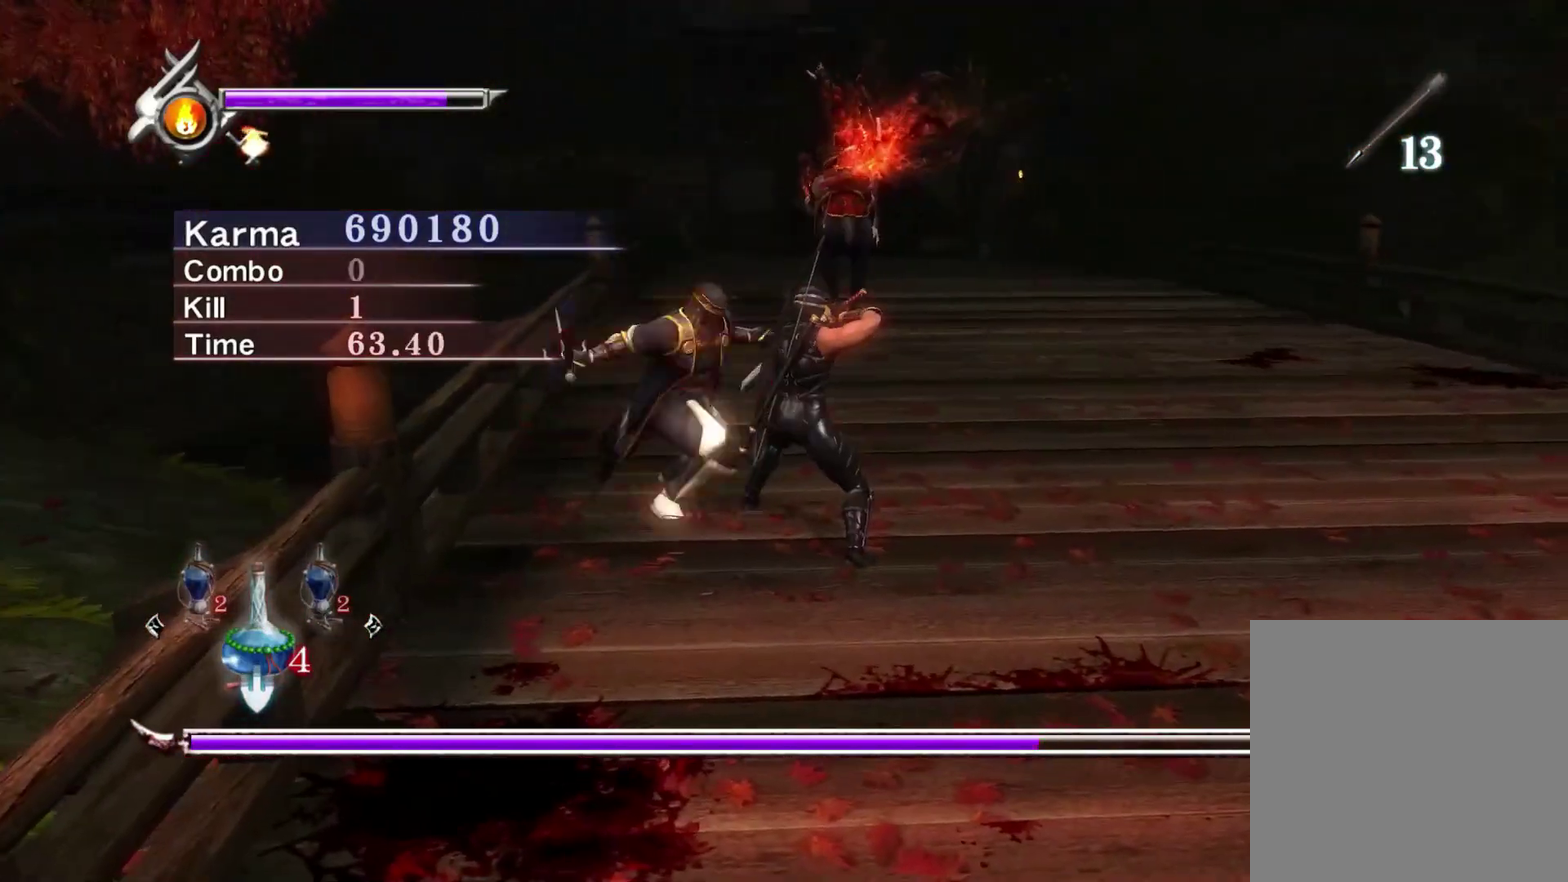
{"dt_ms": 300, "buttons": ["L2"], "left_stick": "center", "right_stick": "center", "events": []}
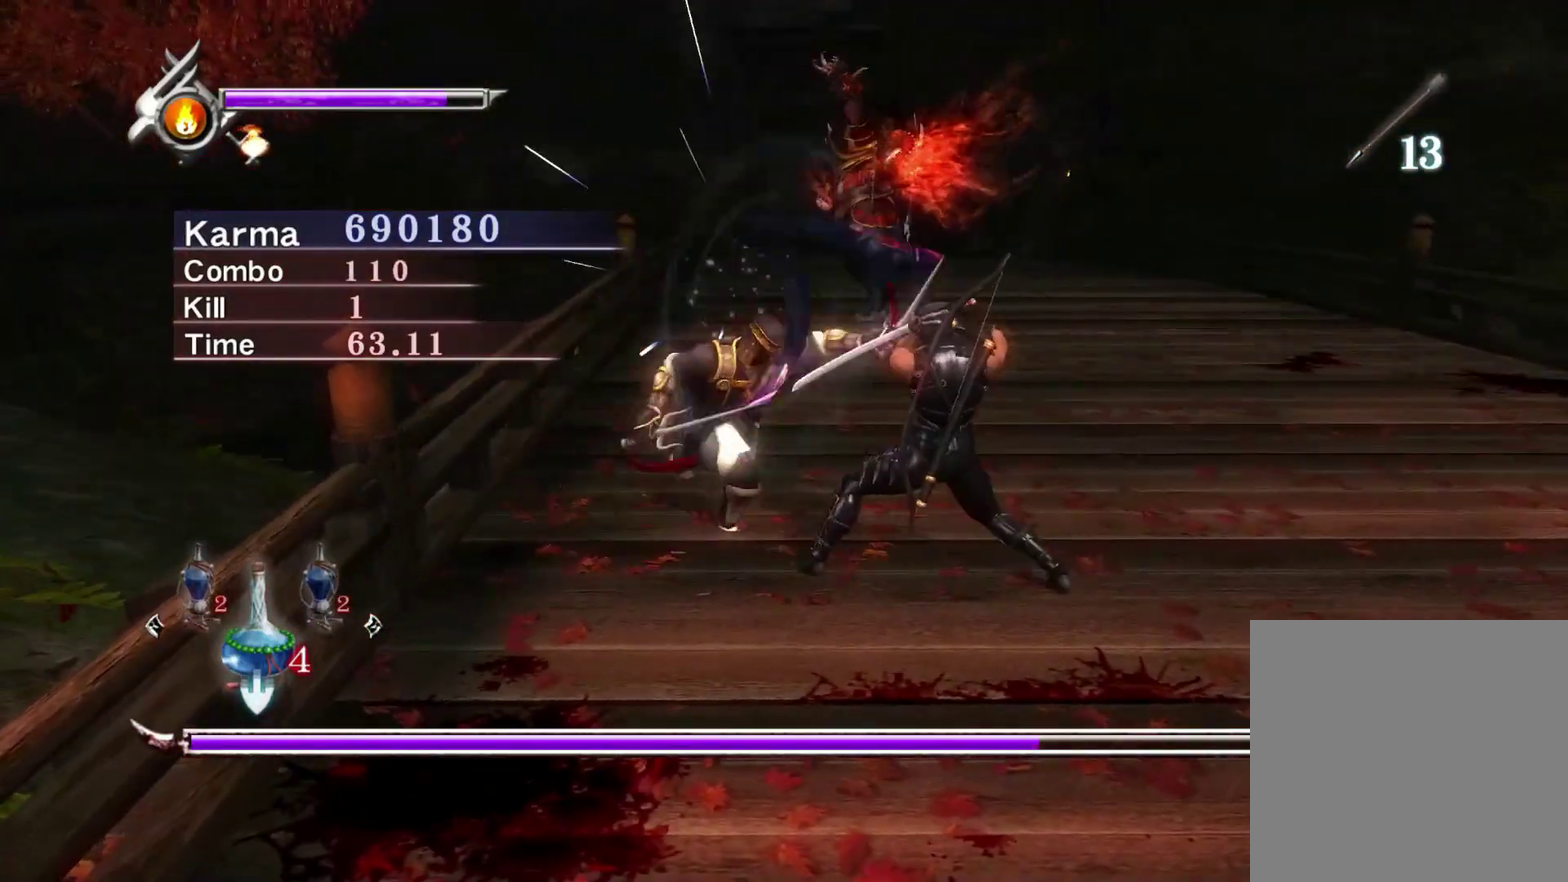
{"dt_ms": 500, "buttons": ["L2"], "left_stick": "center", "right_stick": "center", "events": [[317, "right_stick", "up-left"], [417, "right_stick", "center"]]}
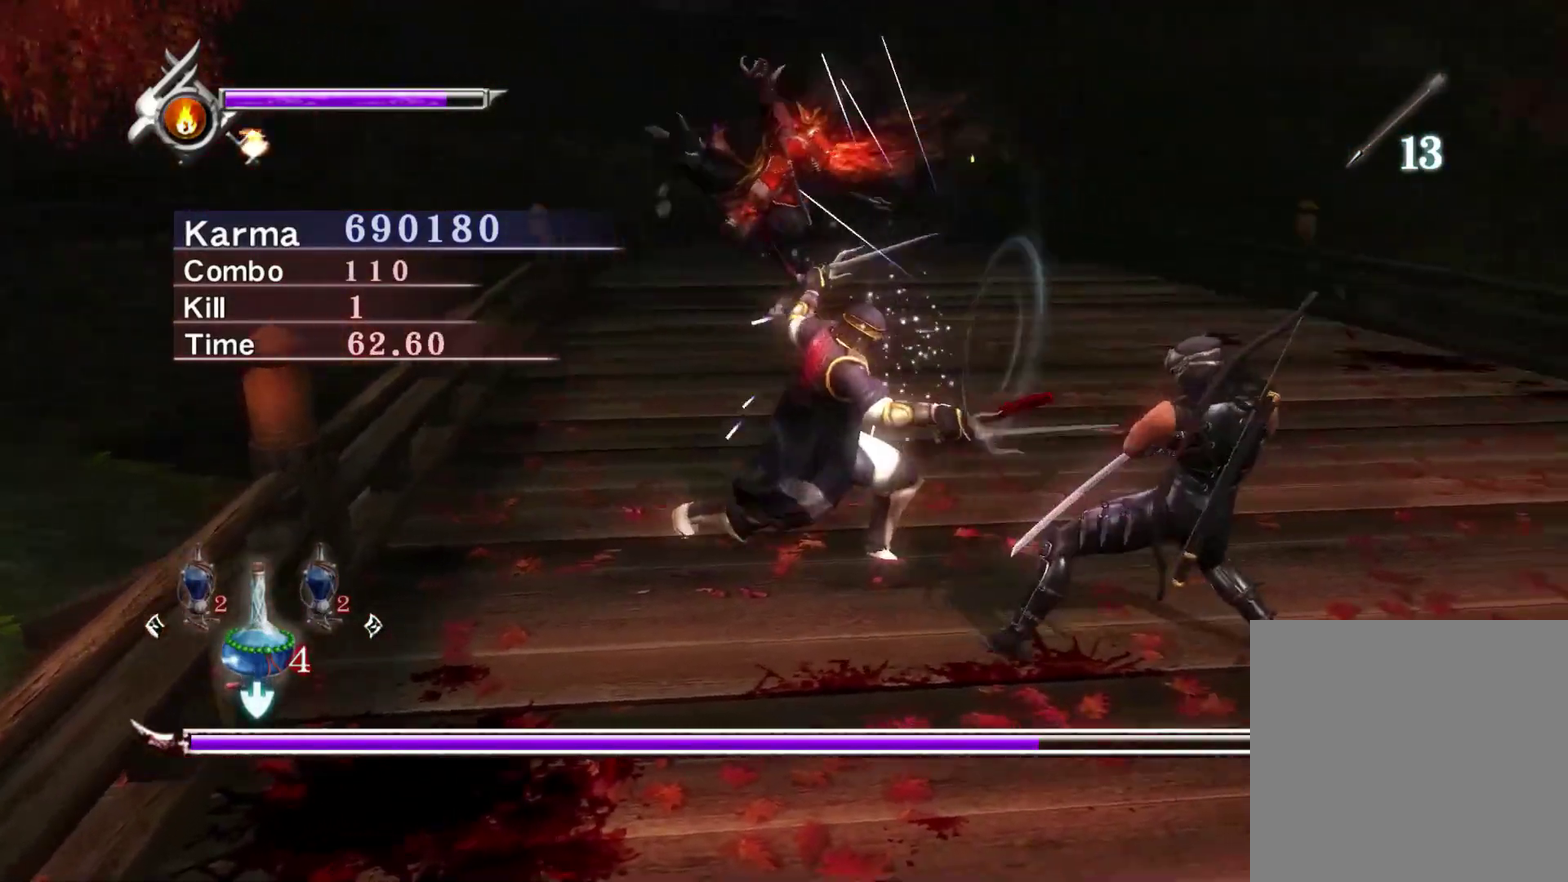
{"dt_ms": 300, "buttons": [], "left_stick": "left", "right_stick": "center", "events": [[117, "L2", "up"], [167, "X", "down"], [267, "X", "up"], [300, "left_stick", "left"]]}
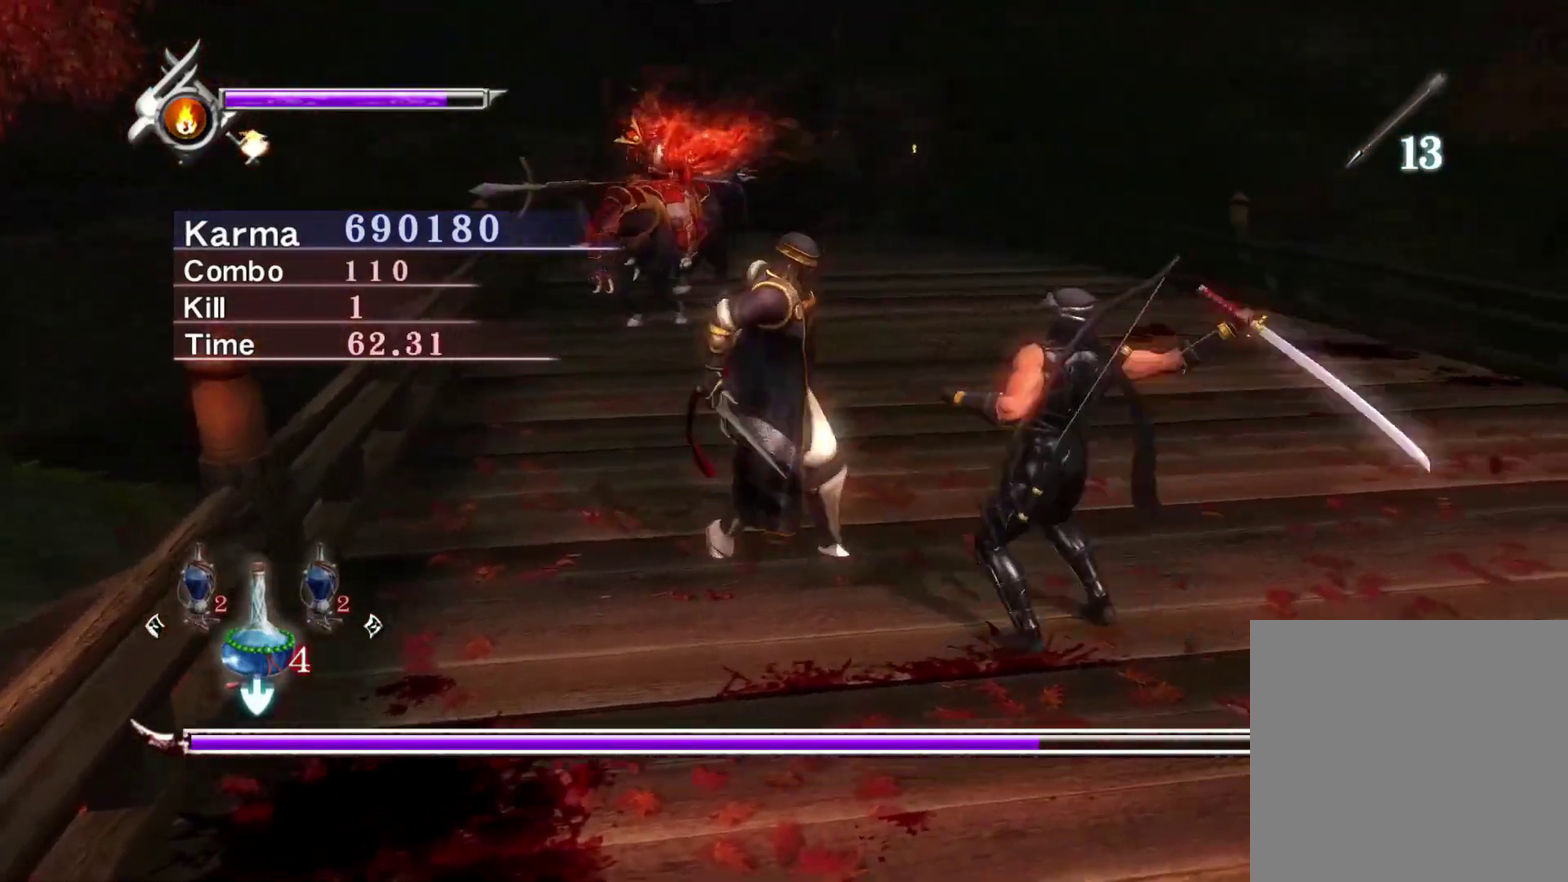
{"dt_ms": 900, "buttons": [], "left_stick": "center", "right_stick": "center", "events": [[33, "Y", "down"], [133, "Y", "up"], [233, "Y", "down"], [317, "Y", "up"], [400, "Y", "down"], [500, "Y", "up"], [583, "Y", "down"], [683, "Y", "up"], [767, "Y", "down"], [850, "Y", "up"], [900, "left_stick", "center"]]}
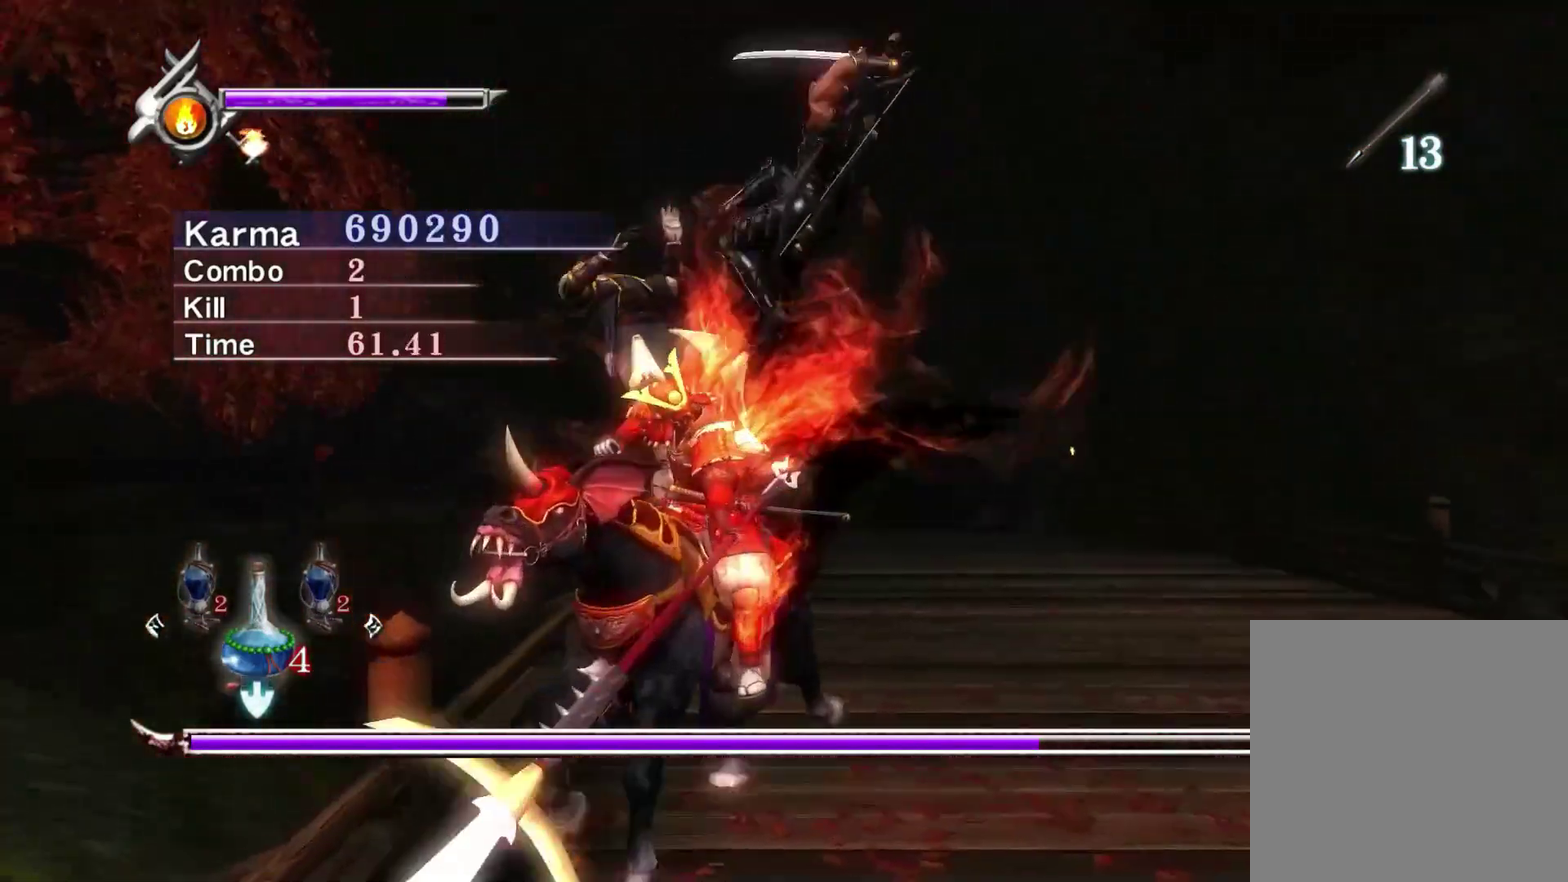
{"dt_ms": 300, "buttons": ["L2"], "left_stick": "center", "right_stick": "center", "events": [[17, "Y", "down"], [117, "L2", "down"], [150, "Y", "up"]]}
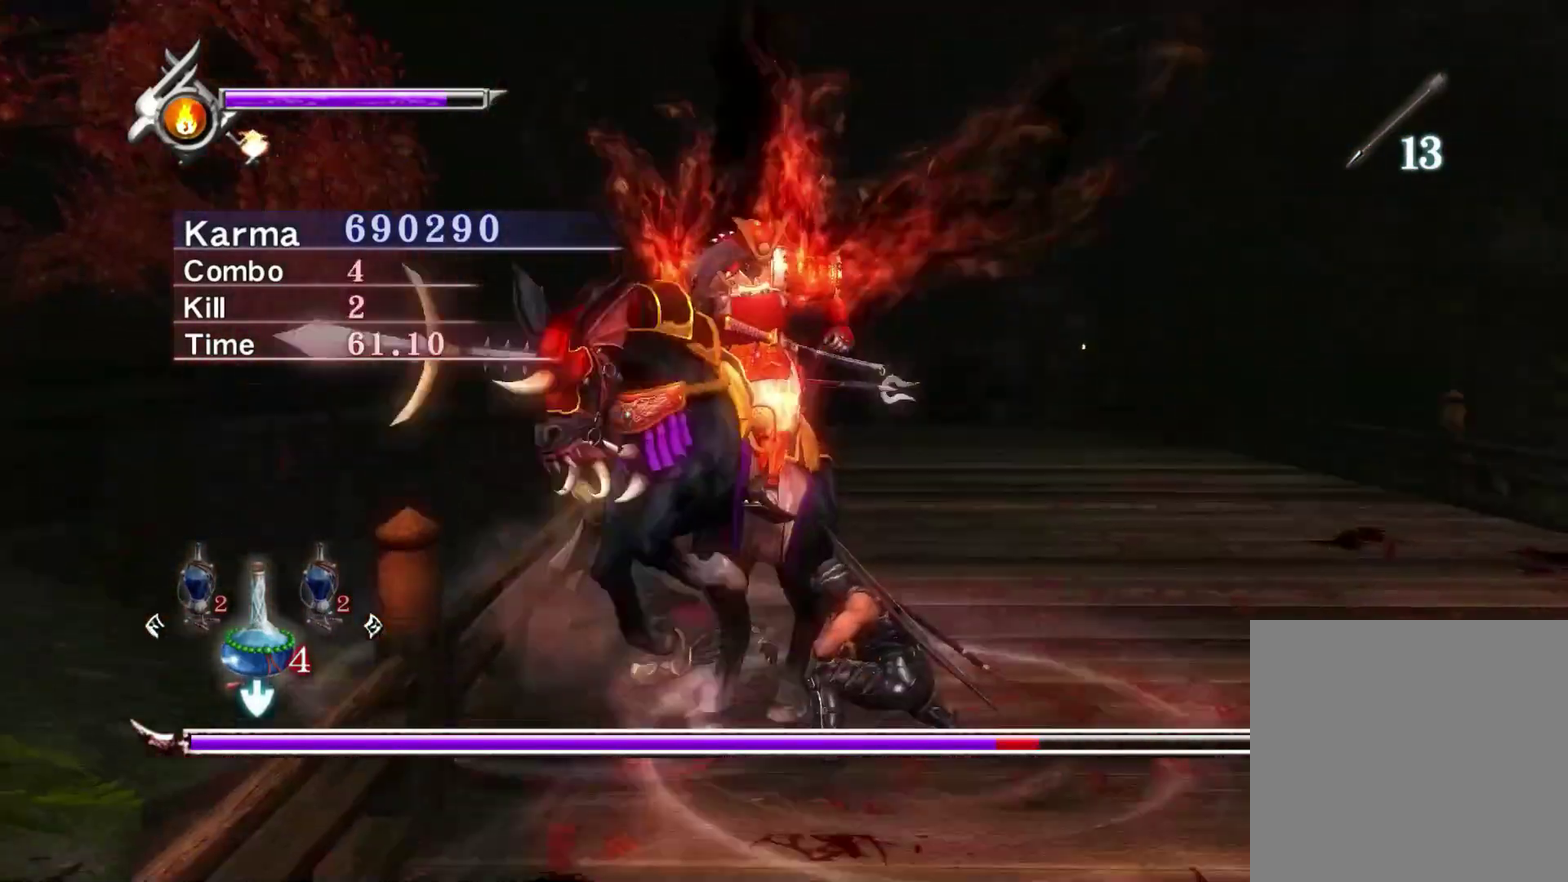
{"dt_ms": 600, "buttons": [], "left_stick": "center", "right_stick": "center", "events": [[267, "right_stick", "right"], [533, "right_stick", "center"], [583, "L2", "up"]]}
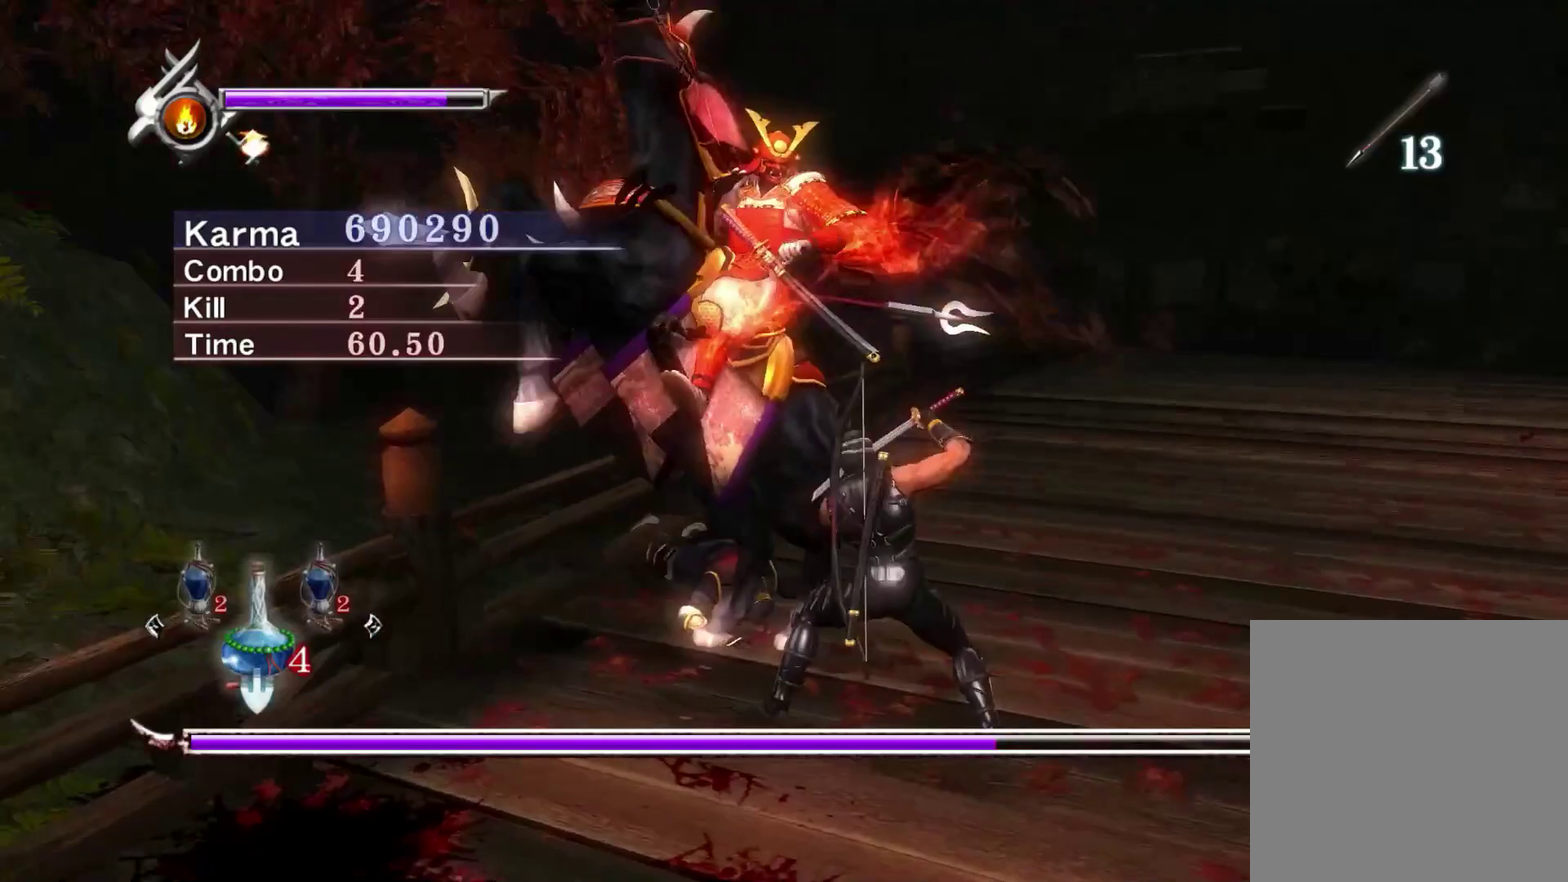
{"dt_ms": 400, "buttons": [], "left_stick": "up-left", "right_stick": "center", "events": [[17, "X", "down"], [83, "X", "up"], [167, "X", "down"], [167, "left_stick", "up"], [233, "X", "up"], [267, "left_stick", "up-left"], [300, "Y", "down"], [367, "Y", "up"]]}
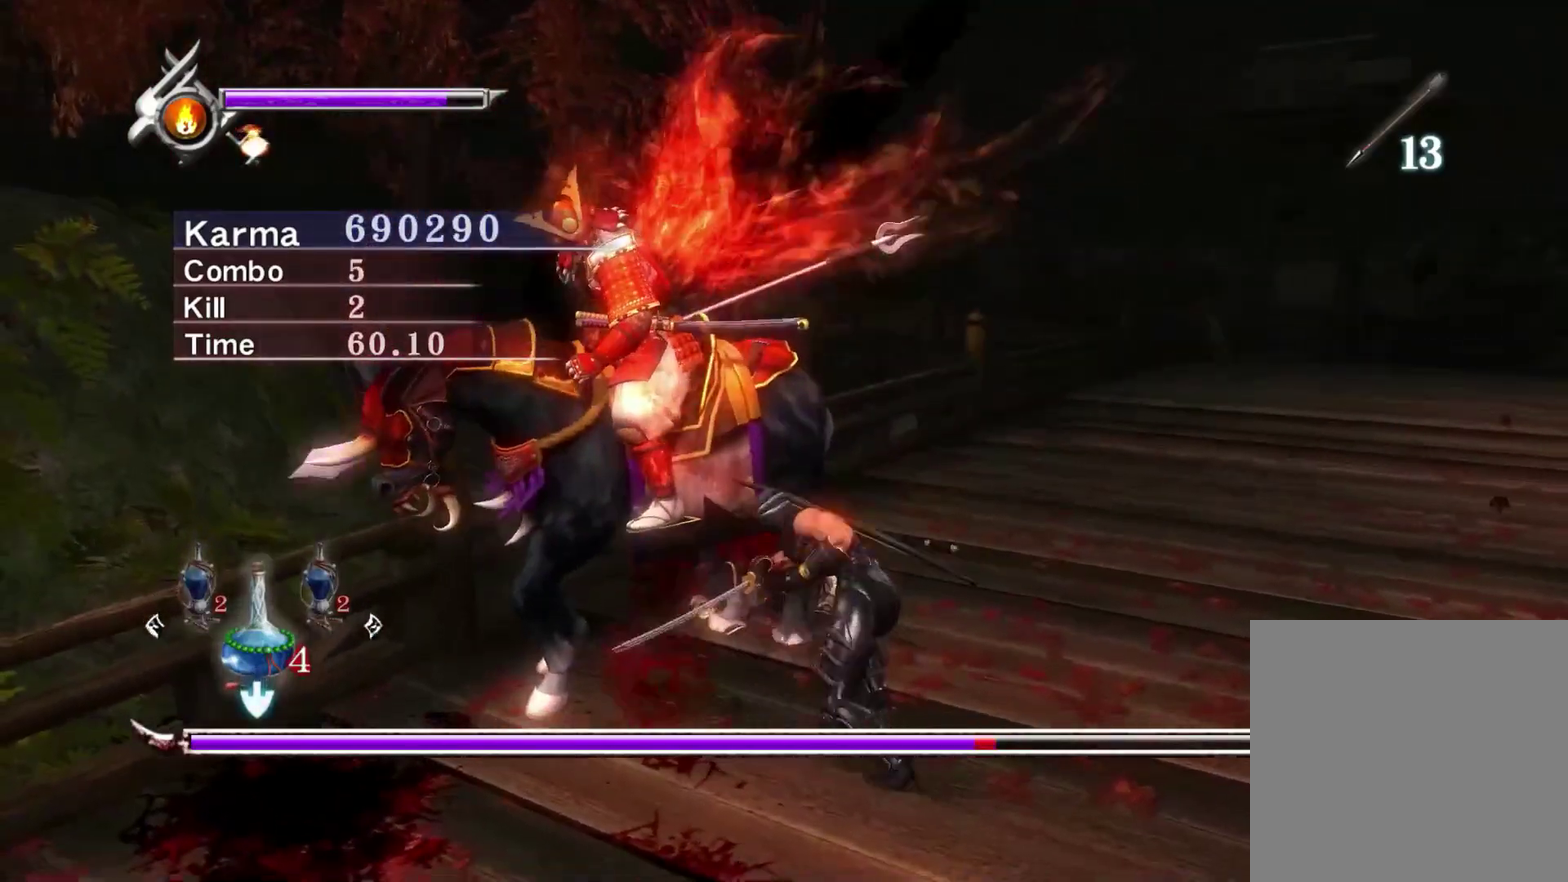
{"dt_ms": 600, "buttons": ["L2"], "left_stick": "center", "right_stick": "center", "events": [[33, "Y", "down"], [117, "Y", "up"], [183, "Y", "down"], [283, "Y", "up"], [333, "L2", "down"], [350, "left_stick", "center"]]}
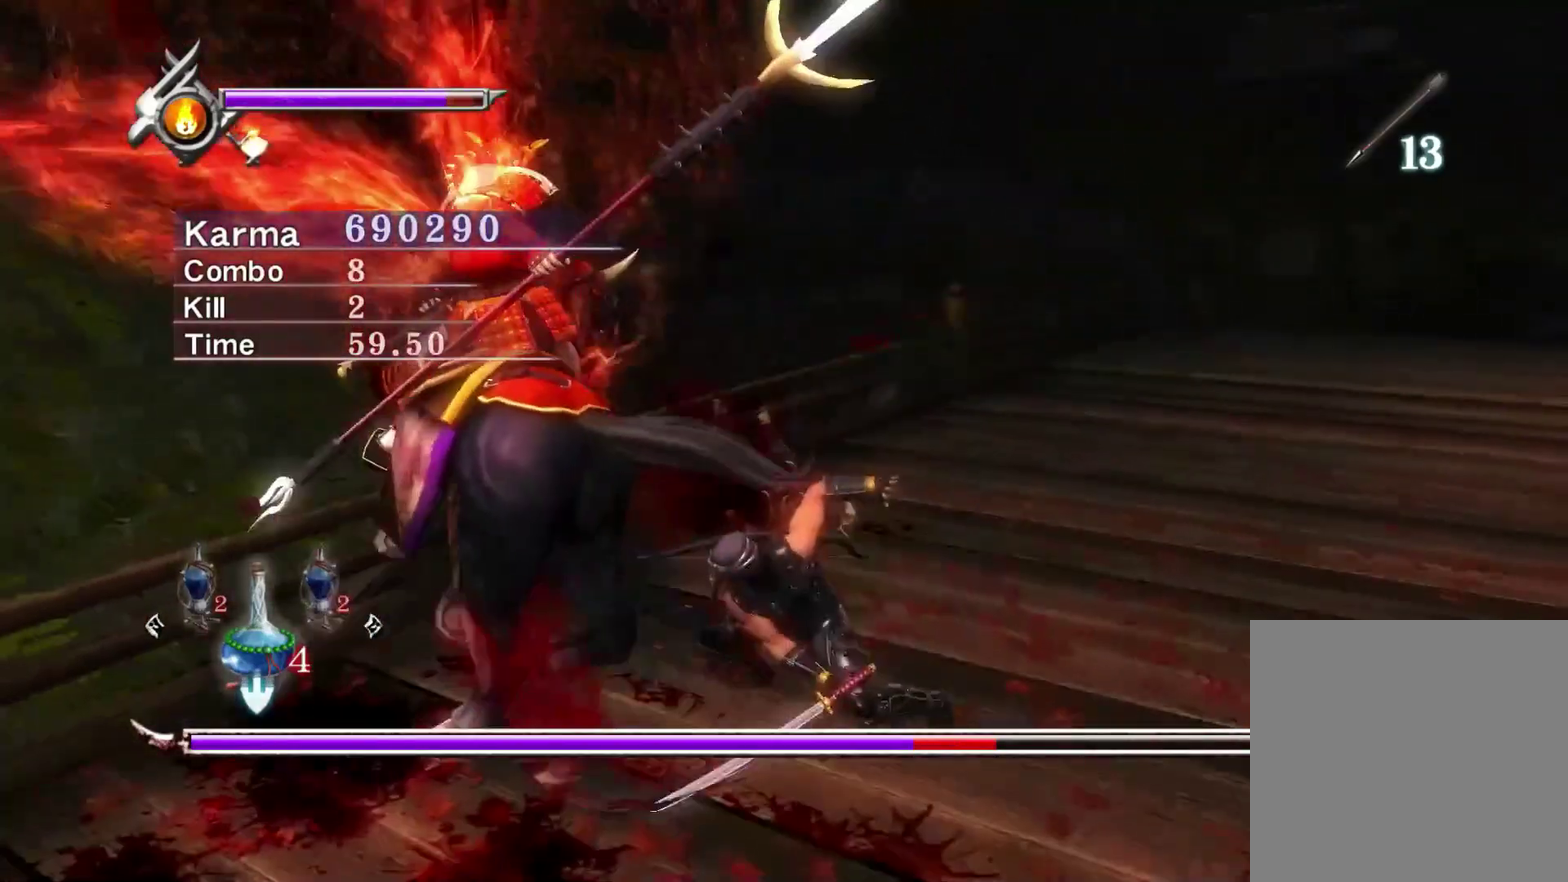
{"dt_ms": 400, "buttons": [], "left_stick": "center", "right_stick": "center", "events": [[117, "right_stick", "up-left"], [250, "right_stick", "center"], [367, "L2", "up"]]}
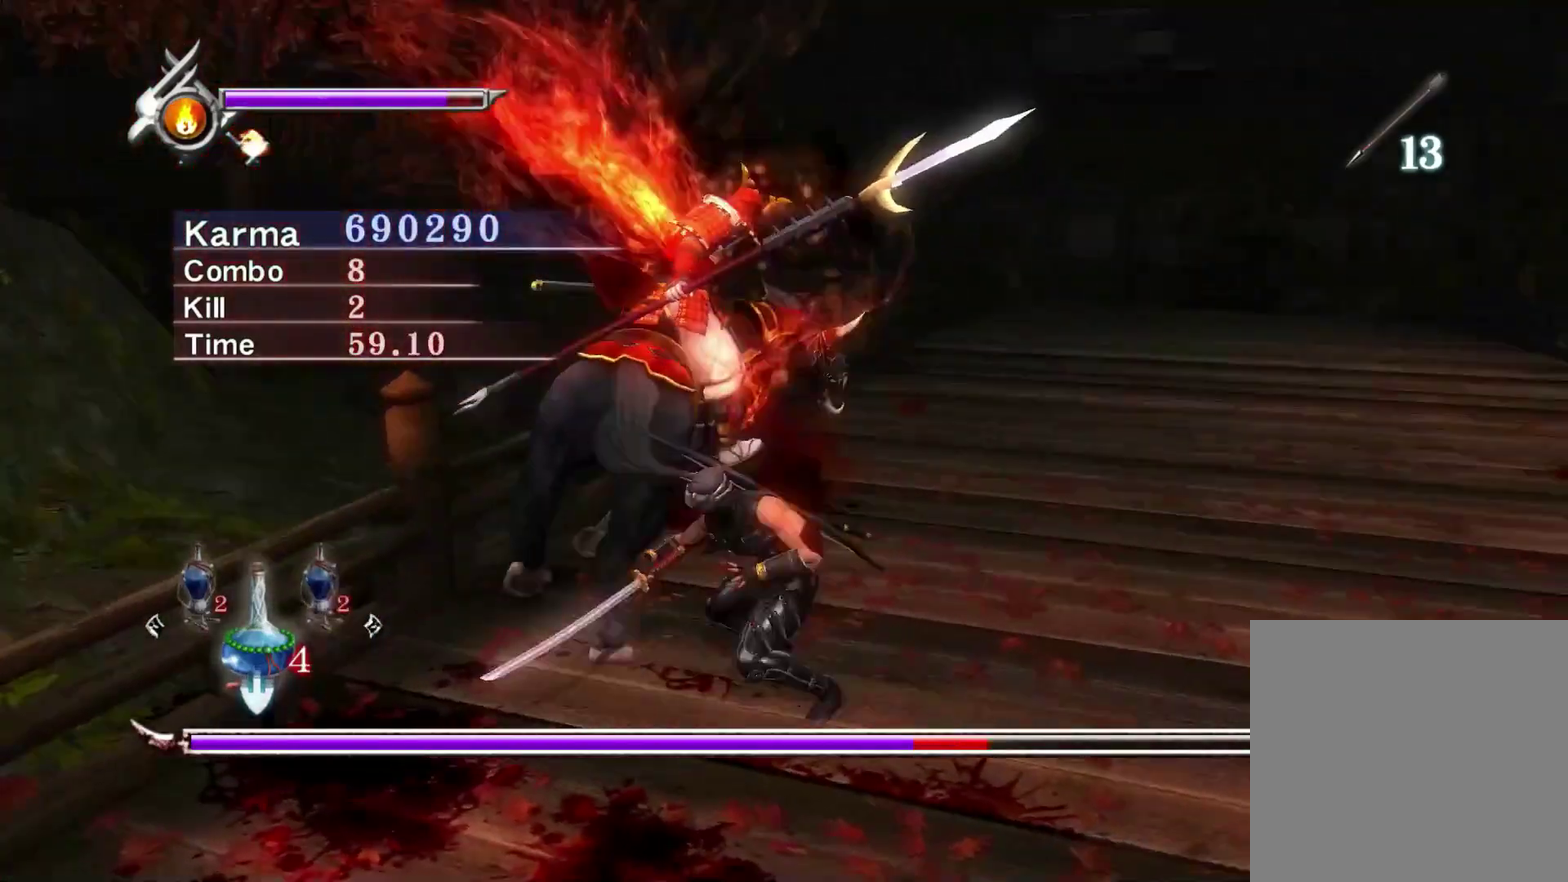
{"dt_ms": 500, "buttons": ["L2"], "left_stick": "center", "right_stick": "center", "events": [[50, "X", "down"], [117, "X", "up"], [250, "L2", "down"]]}